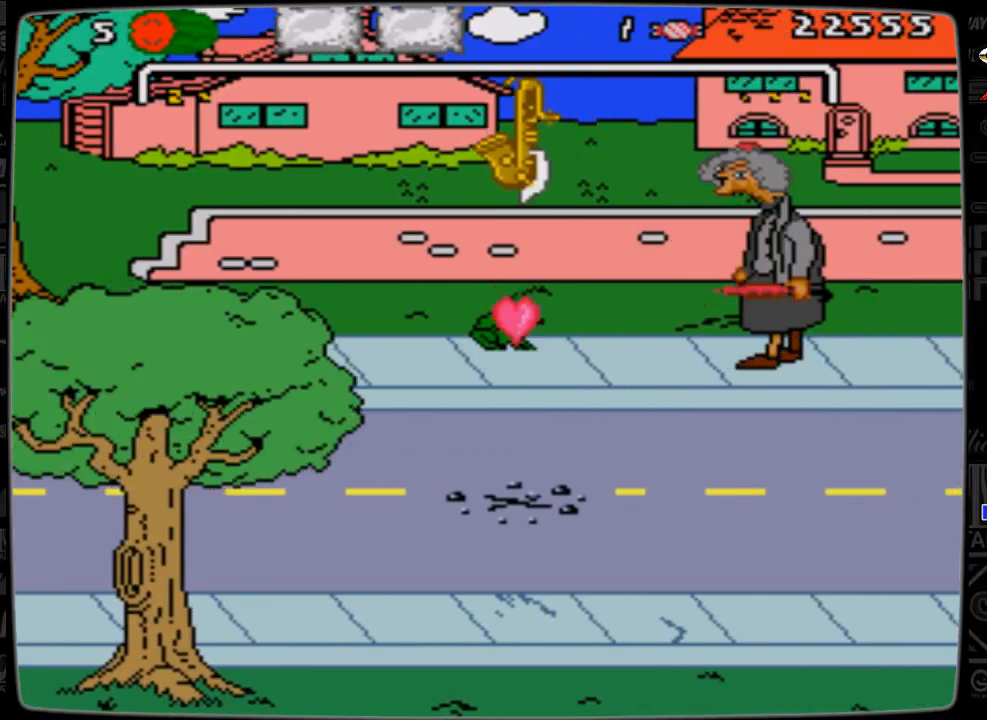
Gameplay with a controller; each line is a JSON object with the inputs held at the frame after it. "events" lists button and stick changes between this image and that frame as [ms after this image, input, new state], when the widget could be followed in between. Not read: L3 R3.
{"buttons": [], "events": []}
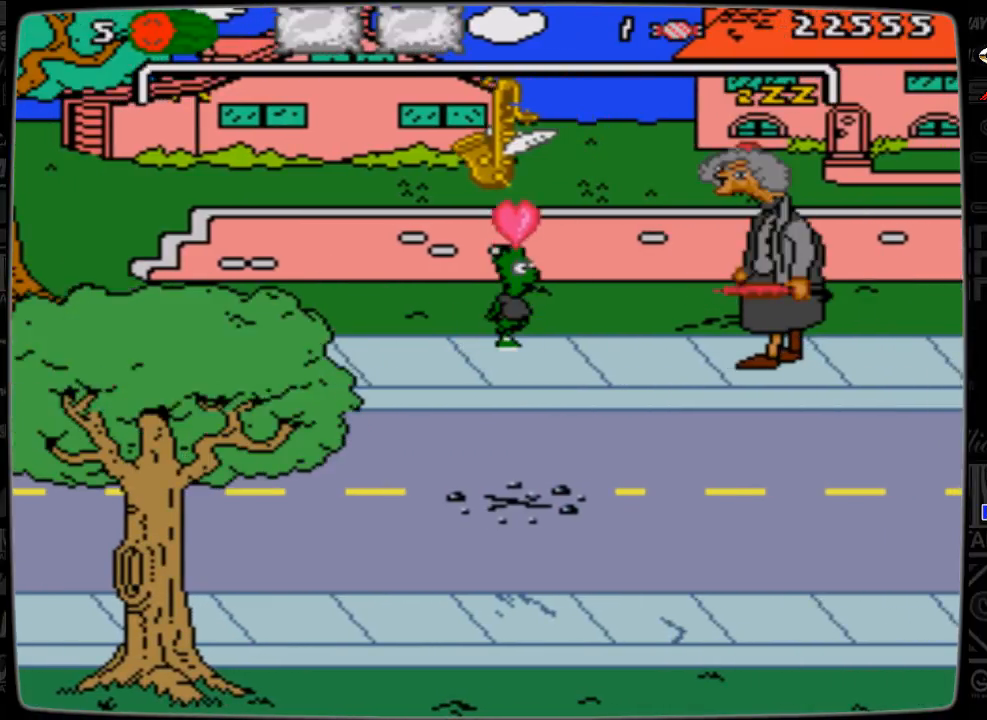
{"buttons": ["DPAD_DOWN", "DPAD_RIGHT"], "events": [[167, "DPAD_DOWN", "down"], [167, "DPAD_RIGHT", "down"]]}
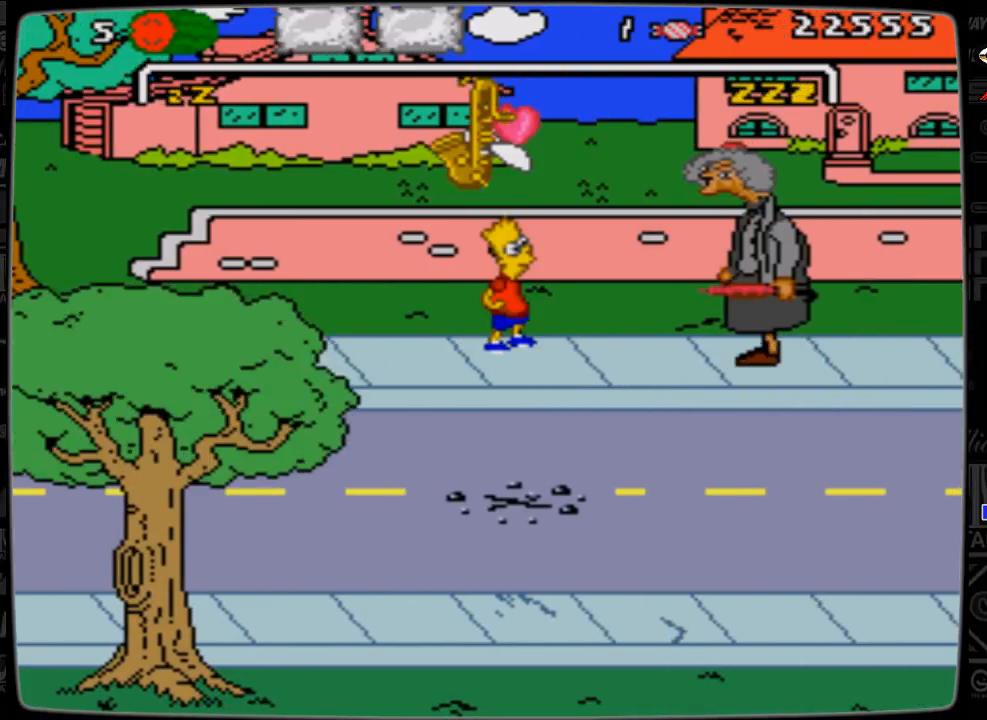
{"buttons": ["DPAD_DOWN", "DPAD_RIGHT"], "events": []}
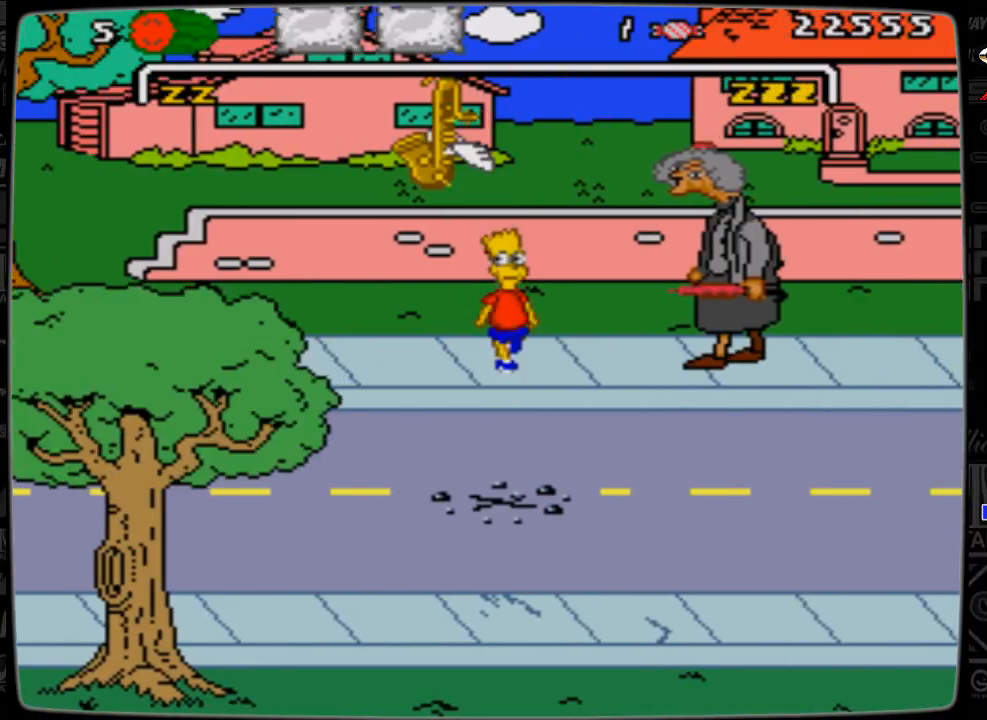
{"buttons": ["DPAD_DOWN", "DPAD_RIGHT"], "events": []}
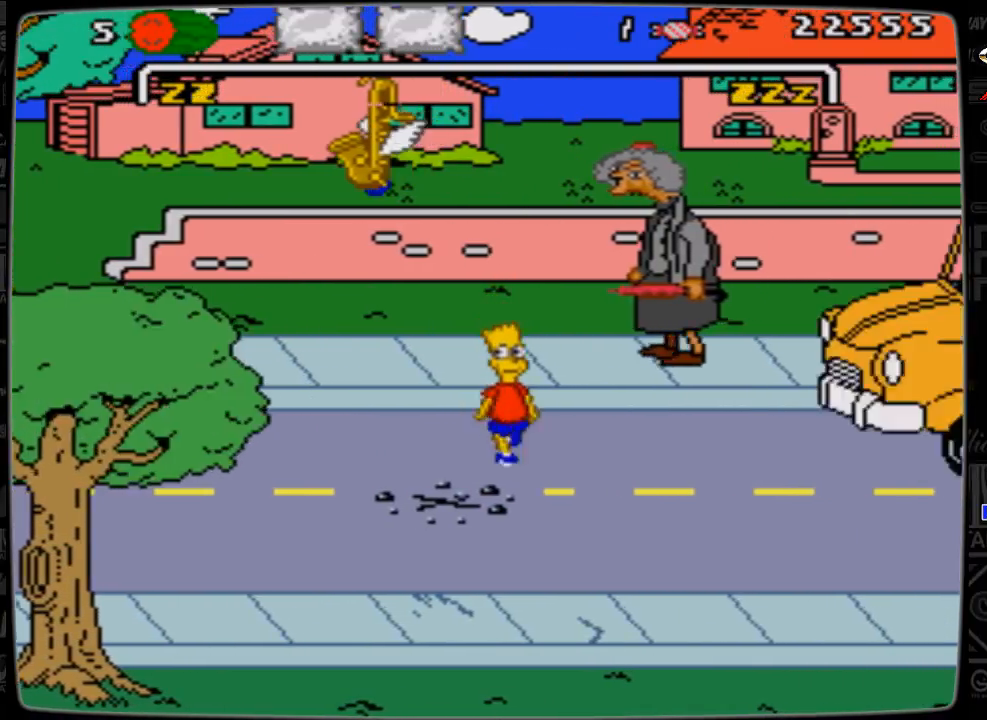
{"buttons": ["DPAD_RIGHT"], "events": [[467, "DPAD_DOWN", "up"]]}
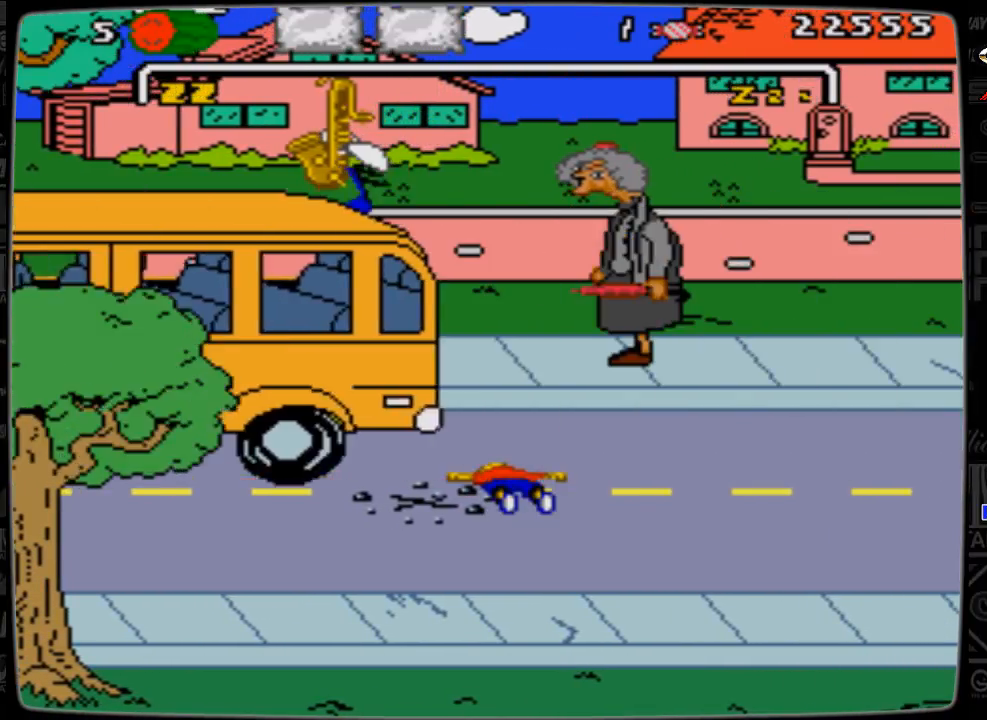
{"buttons": ["DPAD_RIGHT"], "events": [[100, "DPAD_RIGHT", "up"], [467, "DPAD_RIGHT", "down"]]}
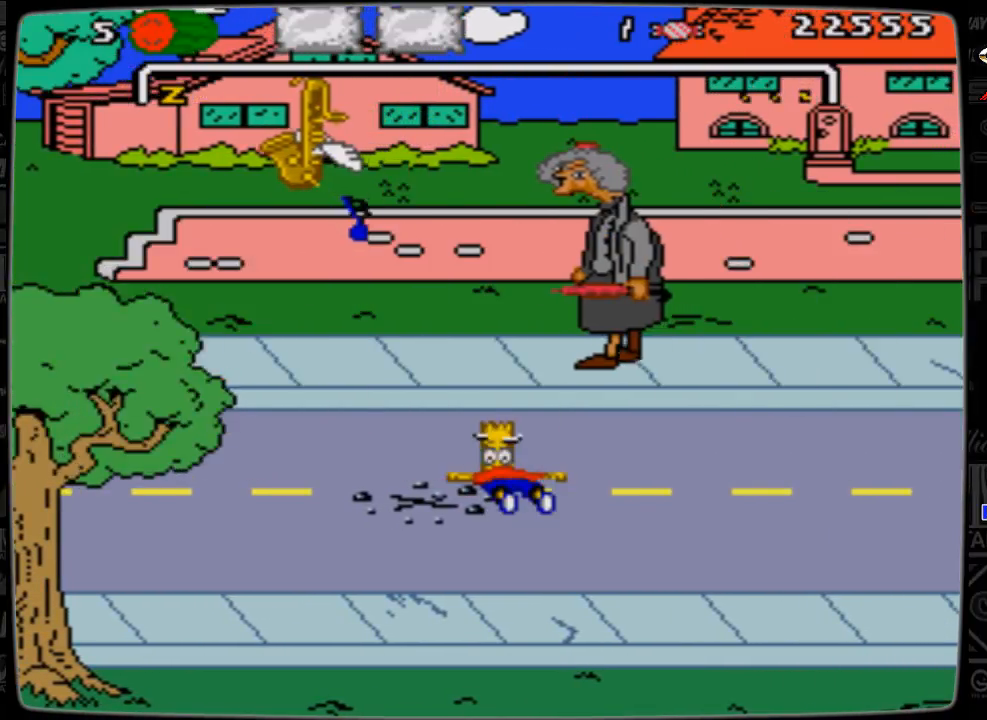
{"buttons": ["DPAD_RIGHT"], "events": []}
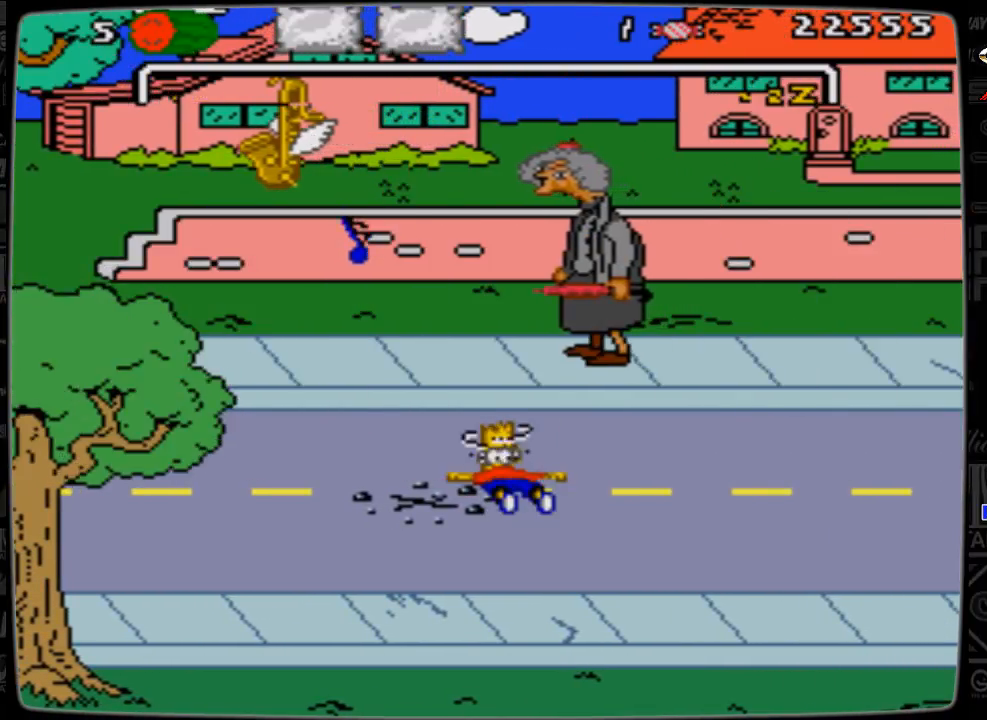
{"buttons": ["DPAD_RIGHT"], "events": []}
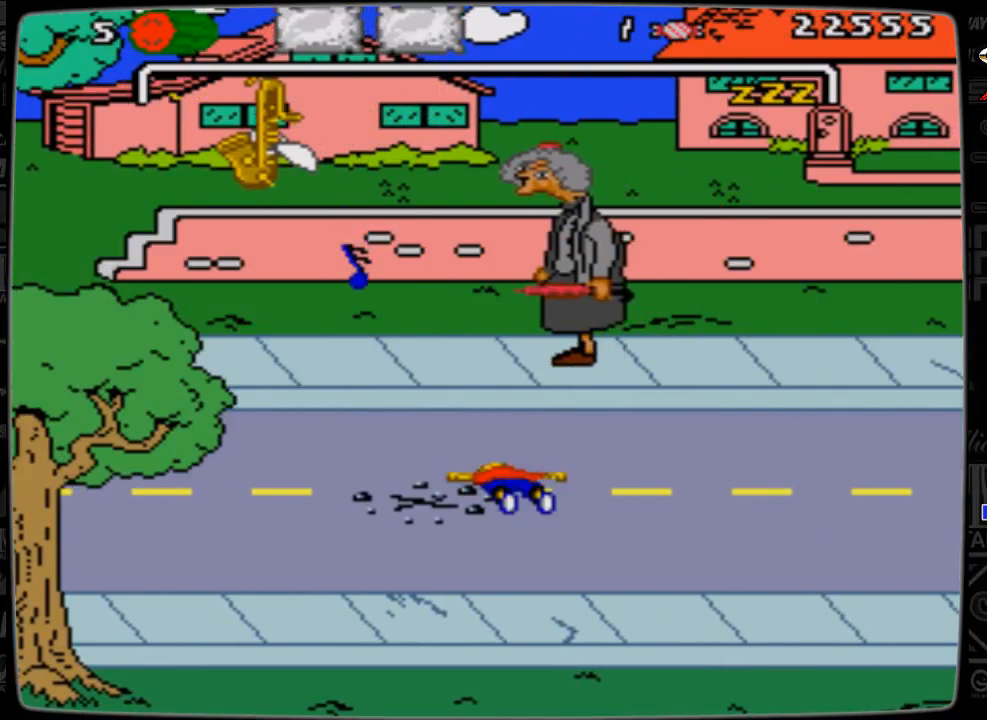
{"buttons": ["DPAD_RIGHT"], "events": []}
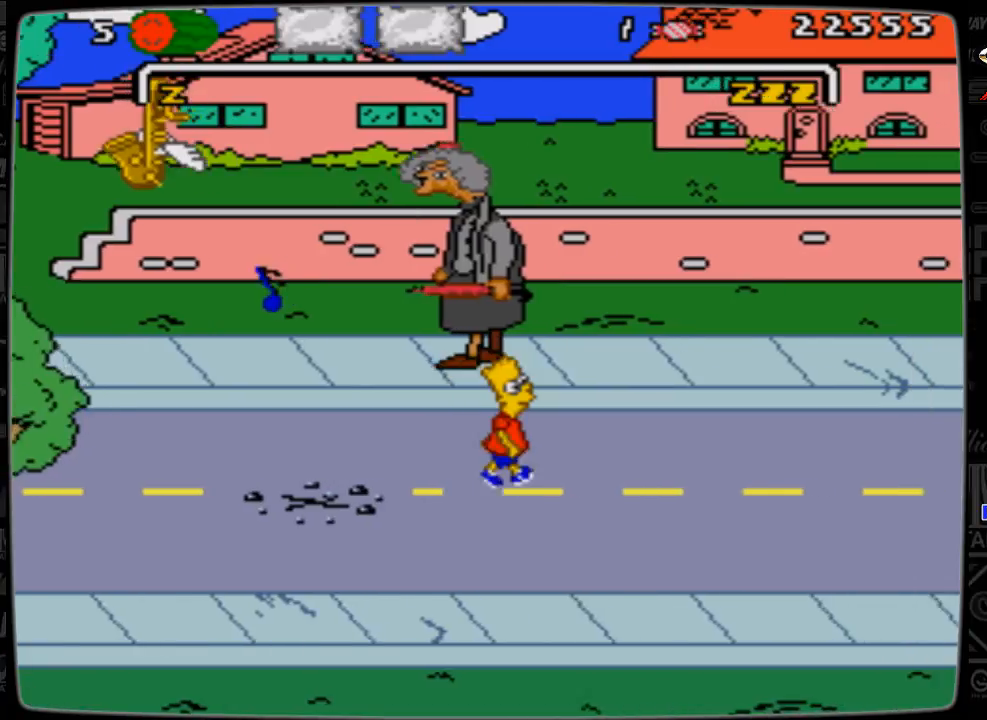
{"buttons": ["DPAD_RIGHT"], "events": []}
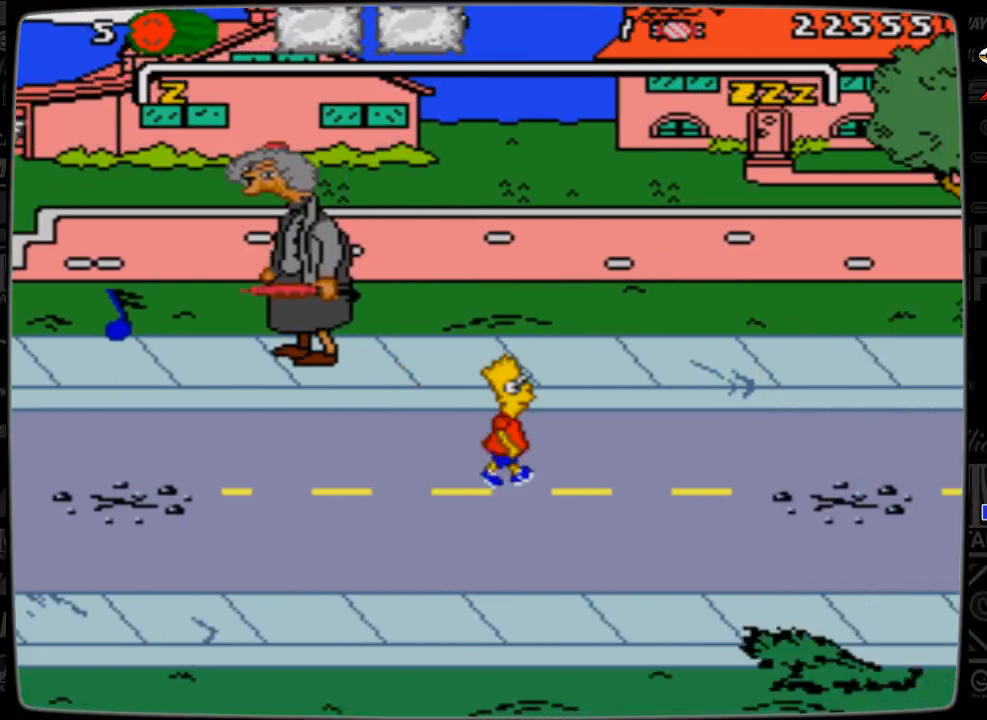
{"buttons": ["DPAD_UP", "DPAD_RIGHT"], "events": [[367, "DPAD_UP", "down"]]}
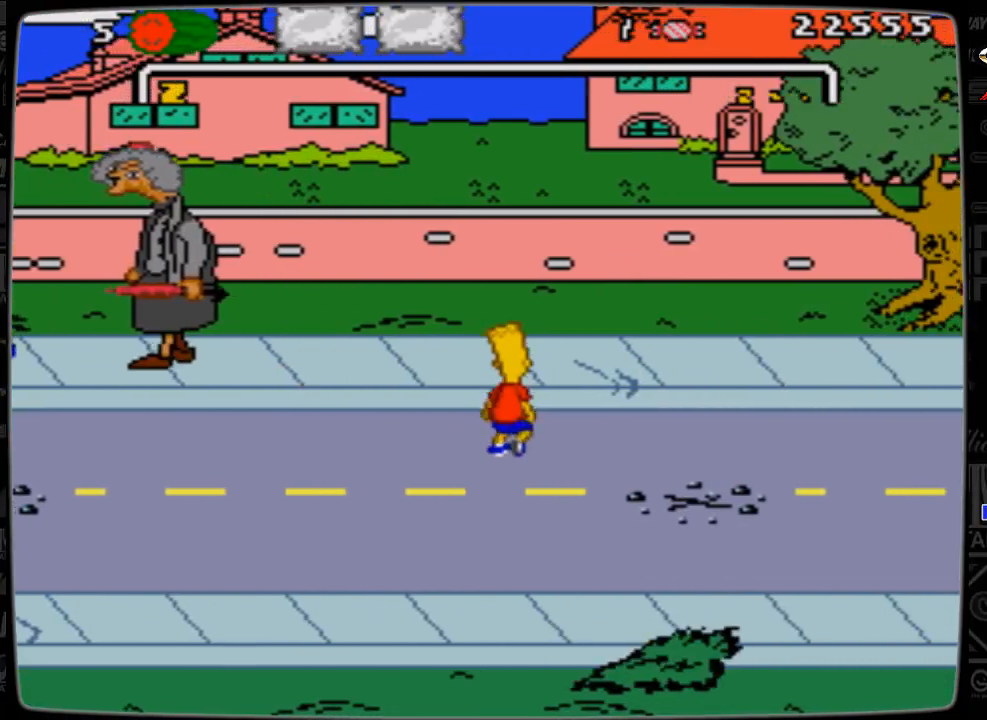
{"buttons": ["DPAD_RIGHT"], "events": [[500, "DPAD_UP", "up"]]}
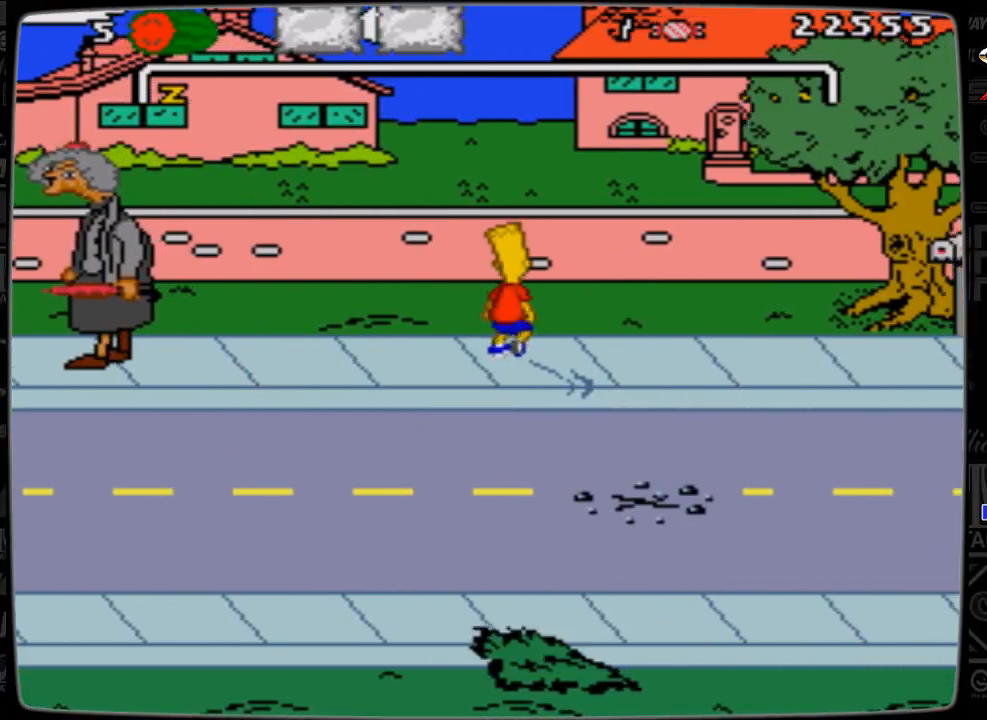
{"buttons": [], "events": [[367, "DPAD_RIGHT", "up"]]}
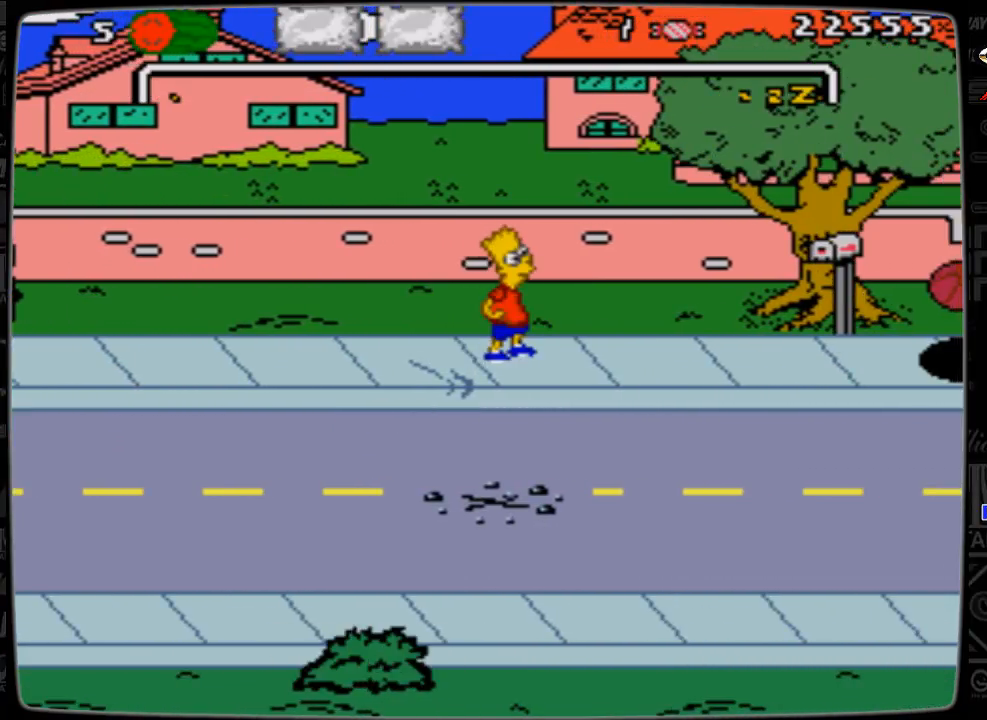
{"buttons": ["DPAD_LEFT"], "events": [[67, "DPAD_DOWN", "down"], [100, "DPAD_DOWN", "up"], [467, "DPAD_LEFT", "down"]]}
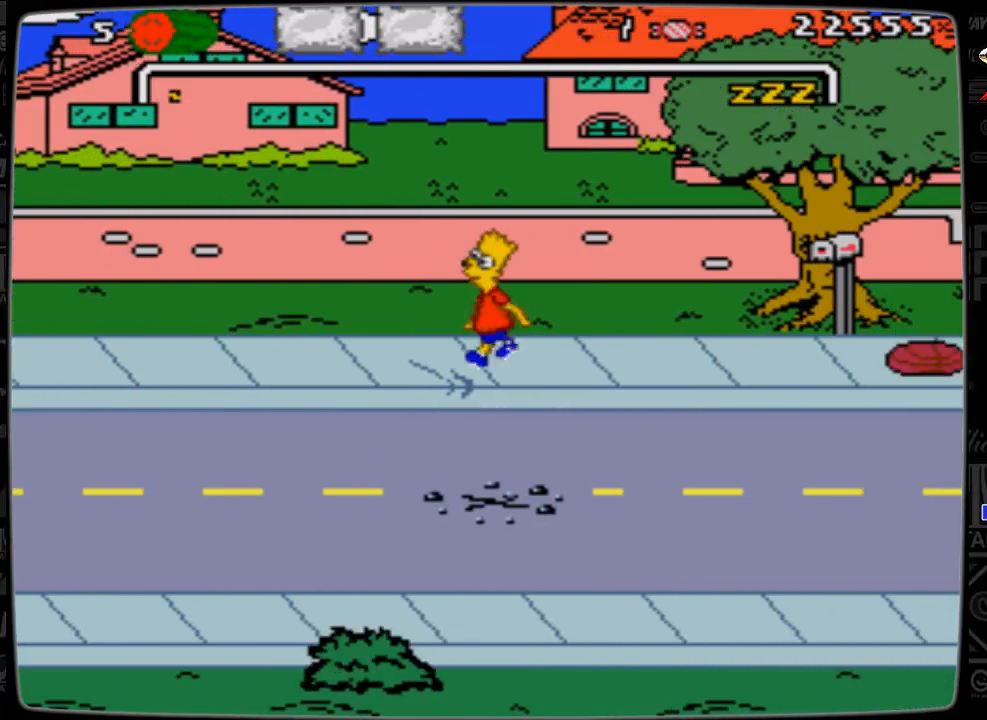
{"buttons": ["DPAD_RIGHT"], "events": [[200, "DPAD_LEFT", "up"], [400, "DPAD_RIGHT", "down"]]}
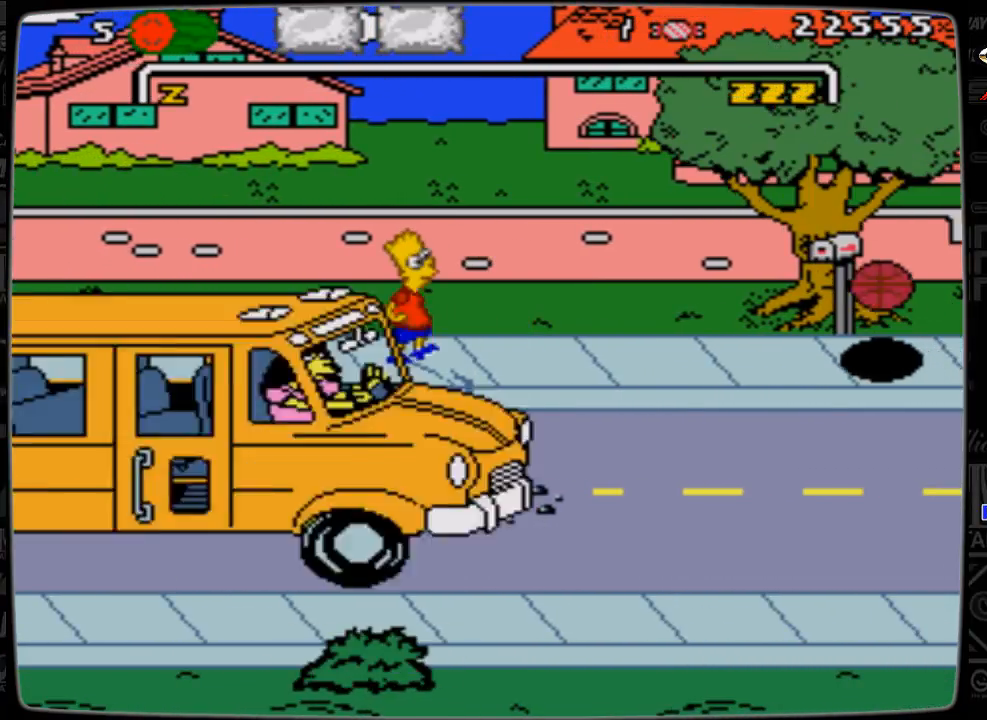
{"buttons": [], "events": [[267, "DPAD_RIGHT", "up"]]}
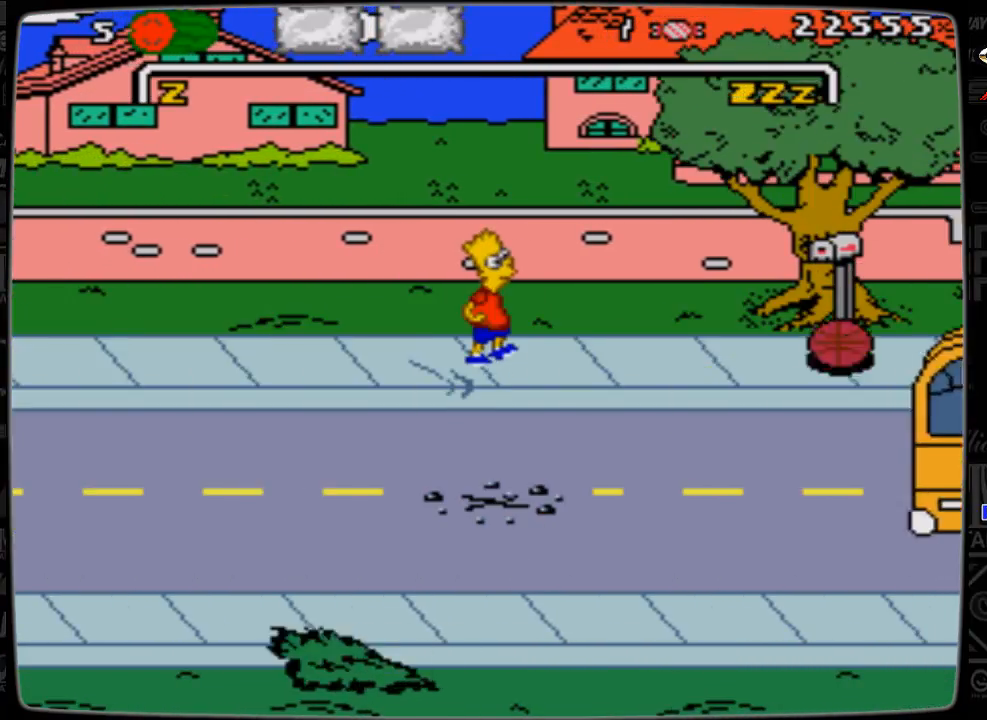
{"buttons": [], "events": []}
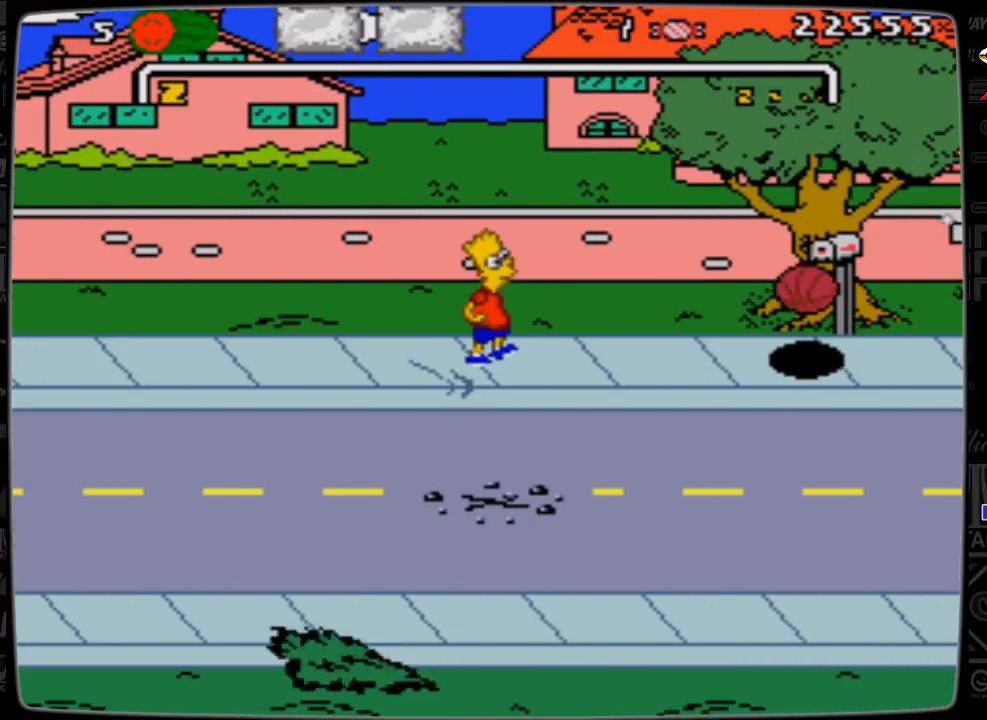
{"buttons": [], "events": []}
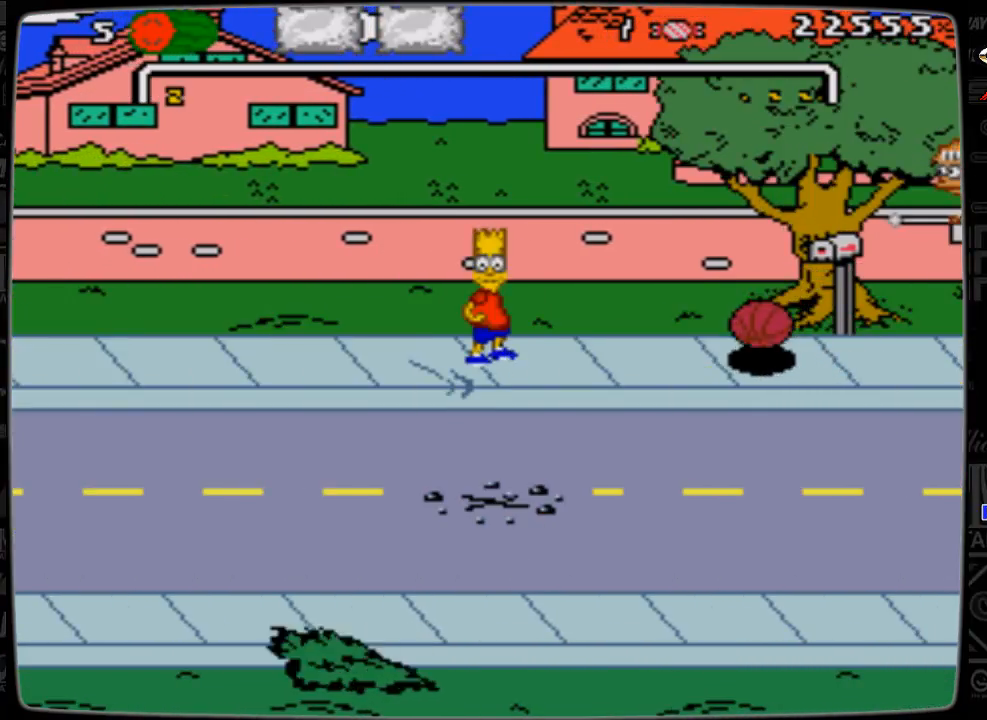
{"buttons": ["DPAD_LEFT"], "events": [[200, "DPAD_LEFT", "down"]]}
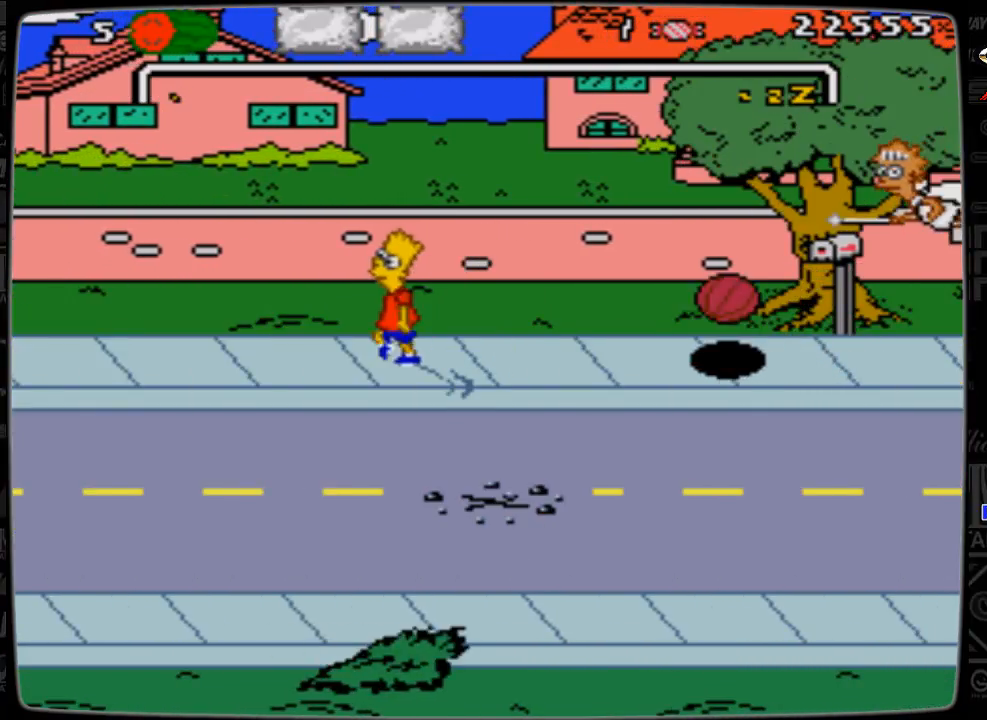
{"buttons": ["DPAD_DOWN", "DPAD_LEFT"], "events": [[500, "DPAD_DOWN", "down"]]}
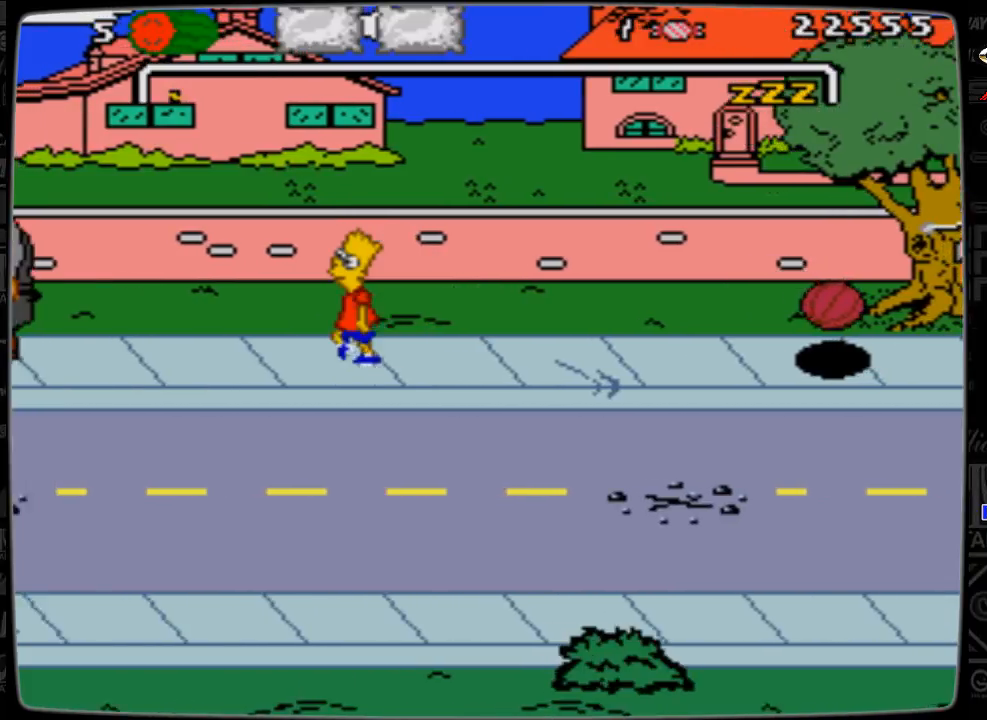
{"buttons": ["DPAD_DOWN", "DPAD_LEFT"], "events": [[100, "DPAD_LEFT", "up"], [200, "DPAD_RIGHT", "down"], [300, "DPAD_RIGHT", "up"], [367, "DPAD_LEFT", "down"]]}
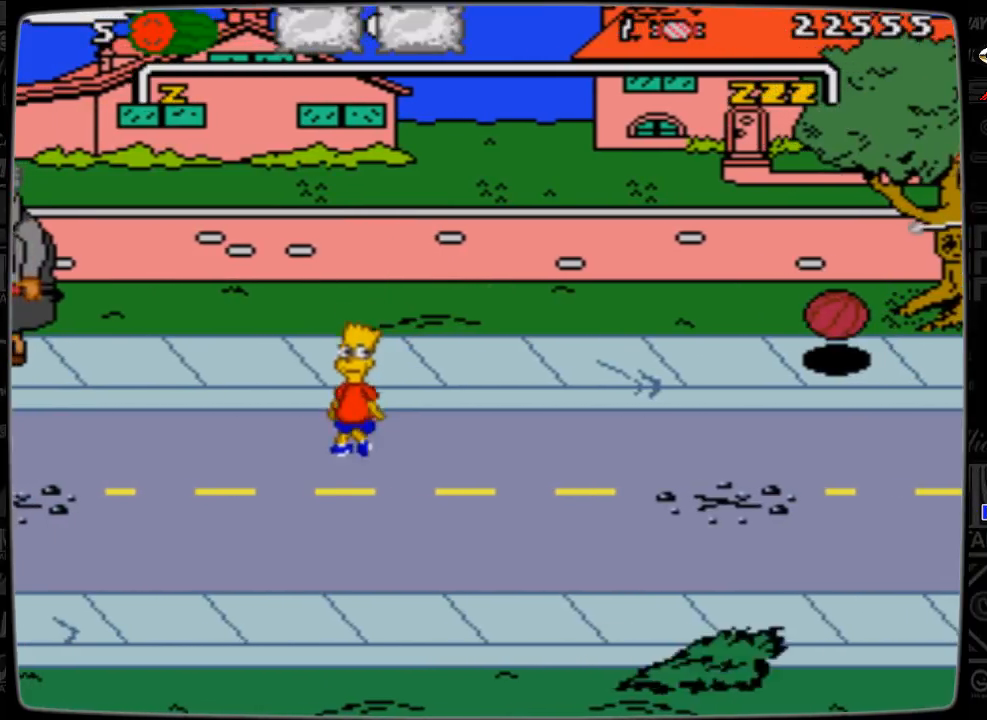
{"buttons": ["DPAD_DOWN", "DPAD_LEFT"], "events": []}
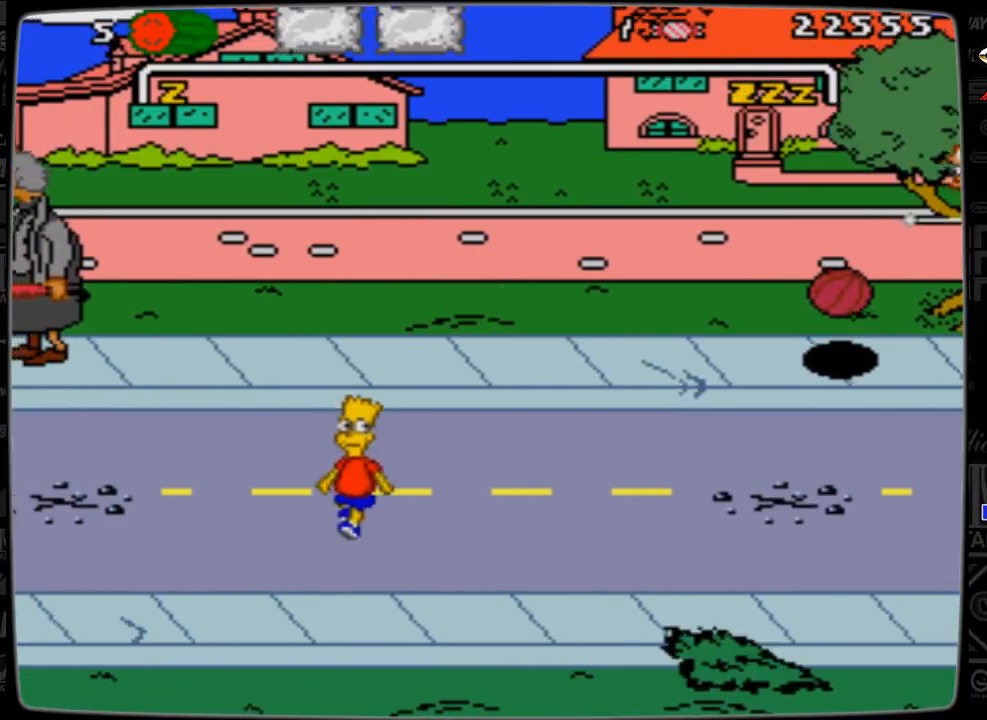
{"buttons": ["DPAD_DOWN", "DPAD_LEFT"], "events": [[67, "DPAD_DOWN", "up"], [67, "DPAD_UP", "down"], [200, "DPAD_UP", "up"], [267, "DPAD_DOWN", "down"]]}
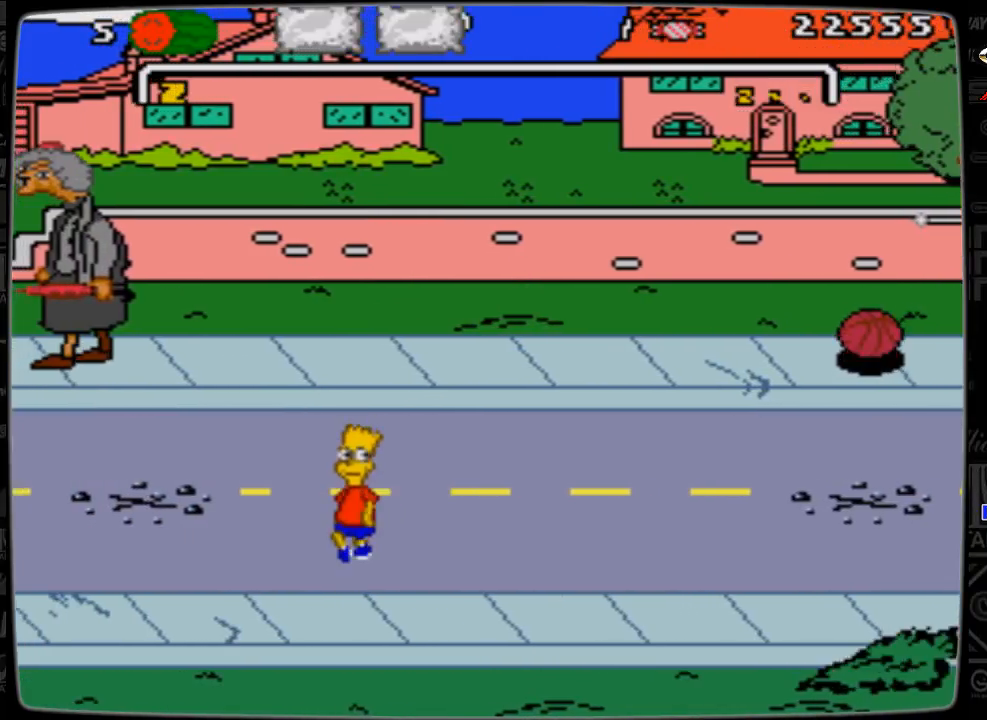
{"buttons": ["DPAD_UP"], "events": [[67, "DPAD_LEFT", "up"], [167, "DPAD_RIGHT", "down"], [500, "DPAD_DOWN", "up"], [500, "DPAD_RIGHT", "up"], [500, "DPAD_UP", "down"]]}
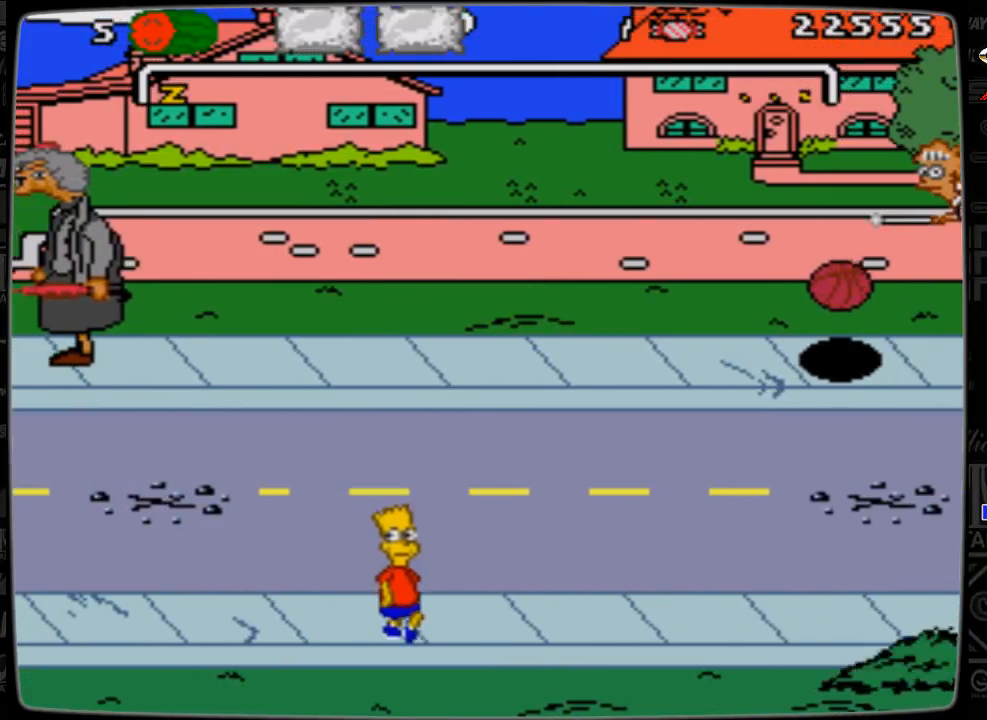
{"buttons": ["DPAD_UP", "DPAD_LEFT"], "events": [[200, "DPAD_LEFT", "down"], [300, "DPAD_LEFT", "up"], [367, "DPAD_LEFT", "down"]]}
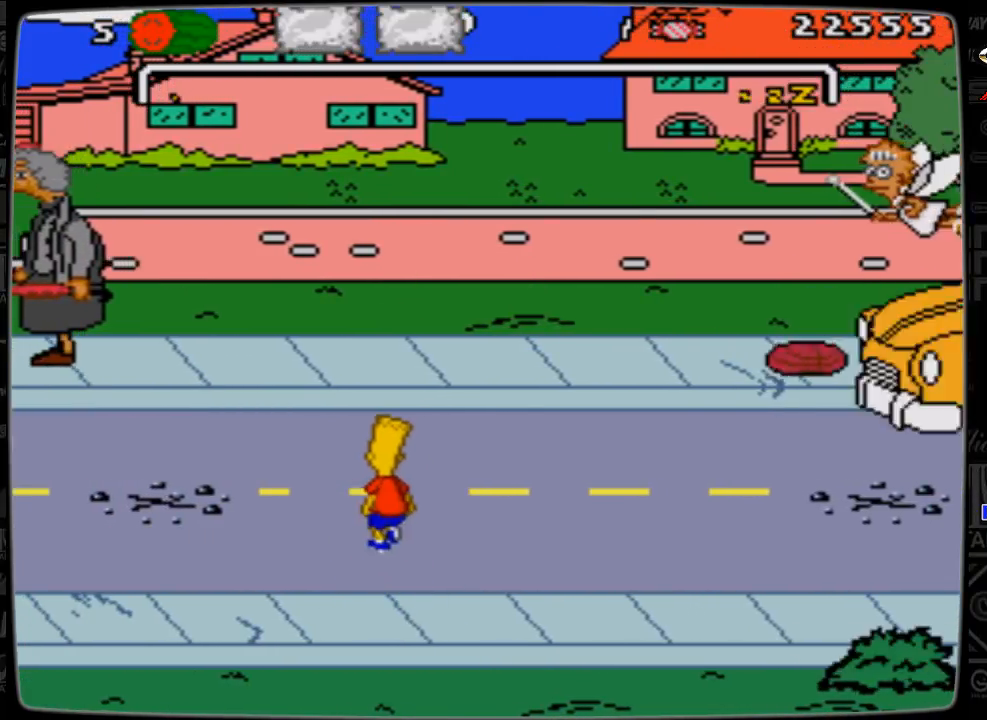
{"buttons": ["DPAD_UP", "DPAD_LEFT"], "events": []}
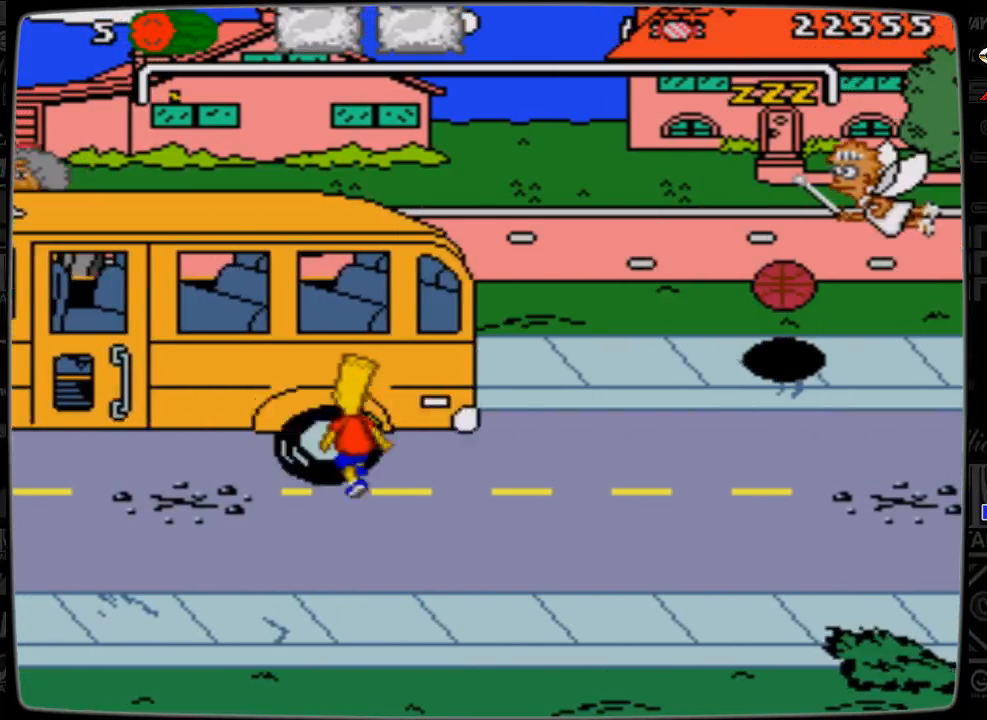
{"buttons": ["DPAD_UP", "DPAD_LEFT"], "events": [[100, "DPAD_LEFT", "up"], [100, "DPAD_UP", "up"], [367, "DPAD_RIGHT", "down"], [367, "DPAD_UP", "down"], [400, "DPAD_RIGHT", "up"], [467, "DPAD_LEFT", "down"]]}
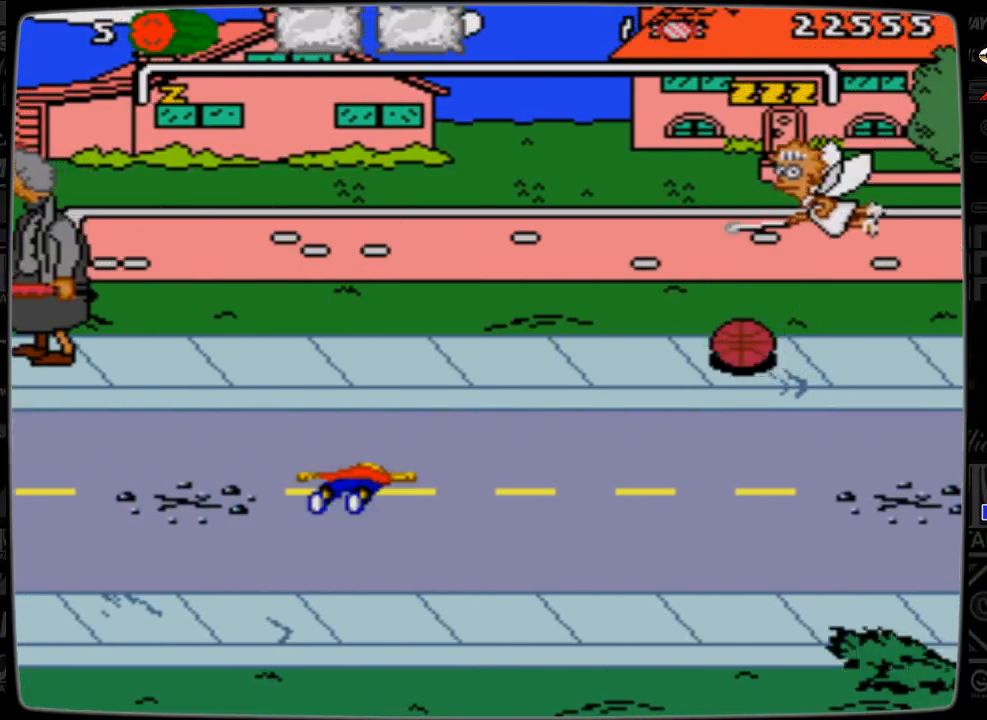
{"buttons": ["DPAD_UP", "DPAD_LEFT"], "events": [[100, "DPAD_LEFT", "up"], [200, "DPAD_LEFT", "down"]]}
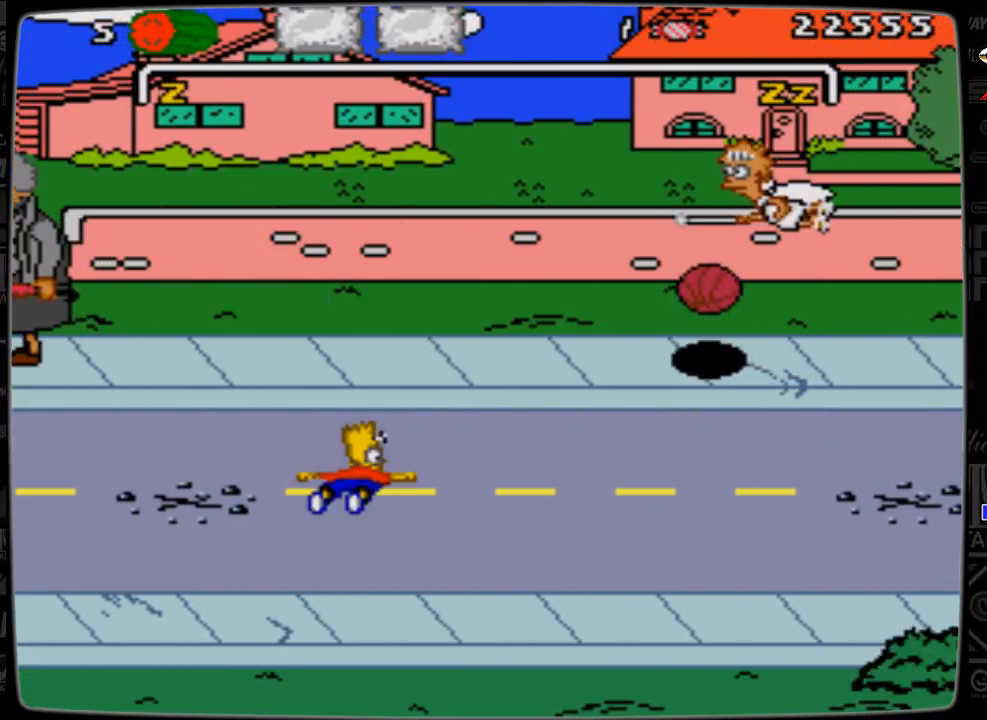
{"buttons": ["DPAD_UP", "DPAD_LEFT"], "events": []}